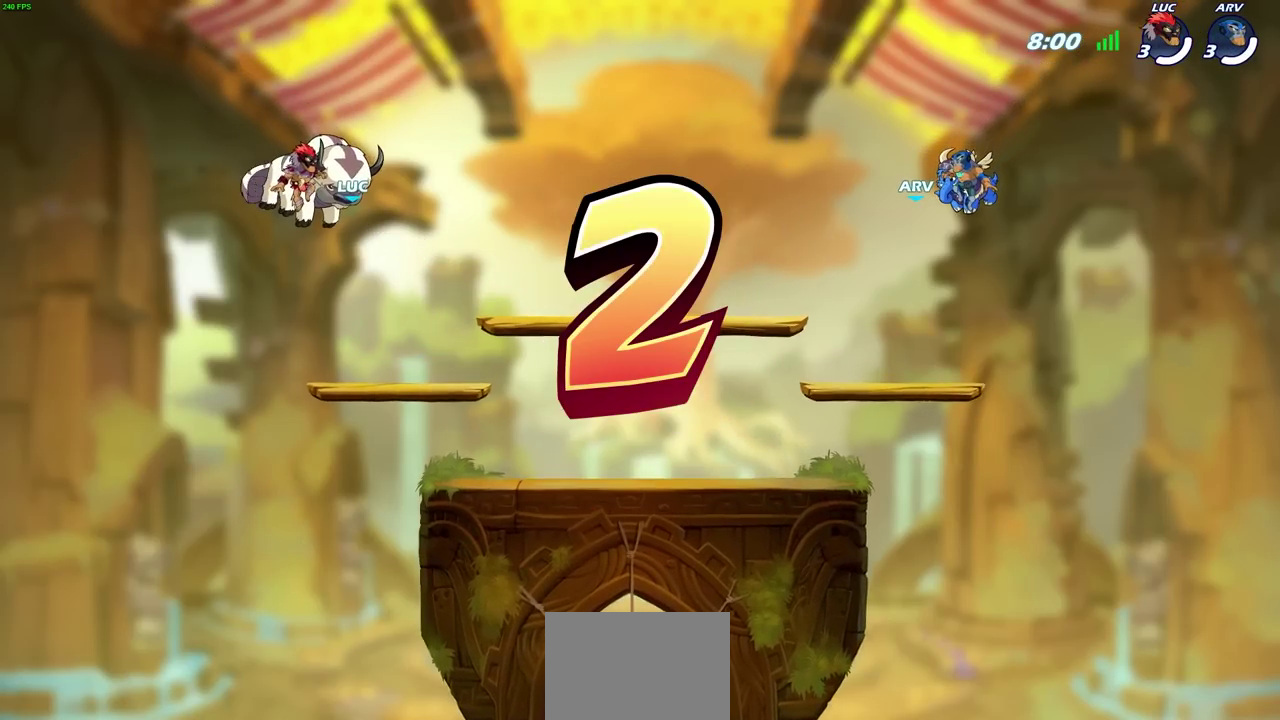
Gameplay with a controller (PlayStation layout); each line is a JSON object with the inputs held at the frame after it (dt_ms = milliseconds from this image to that frame). "events" lists button and stick changes between this image and that frame as [ms after this image, input, new state], when the widget could be followed in between. Not read: R1 R3 right_stick.
{"dt_ms": 700, "buttons": ["SELECT"], "left_stick": "center", "events": [[583, "SELECT", "down"]]}
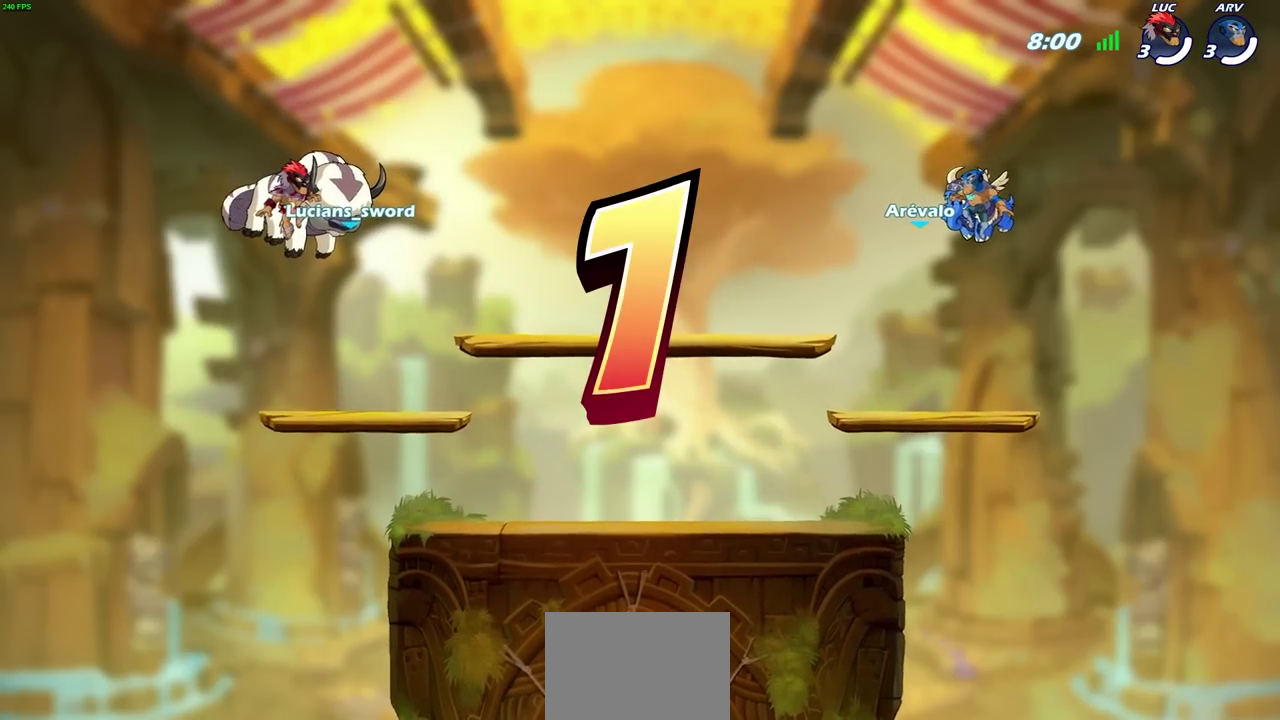
{"dt_ms": 400, "buttons": ["SELECT"], "left_stick": "center", "events": []}
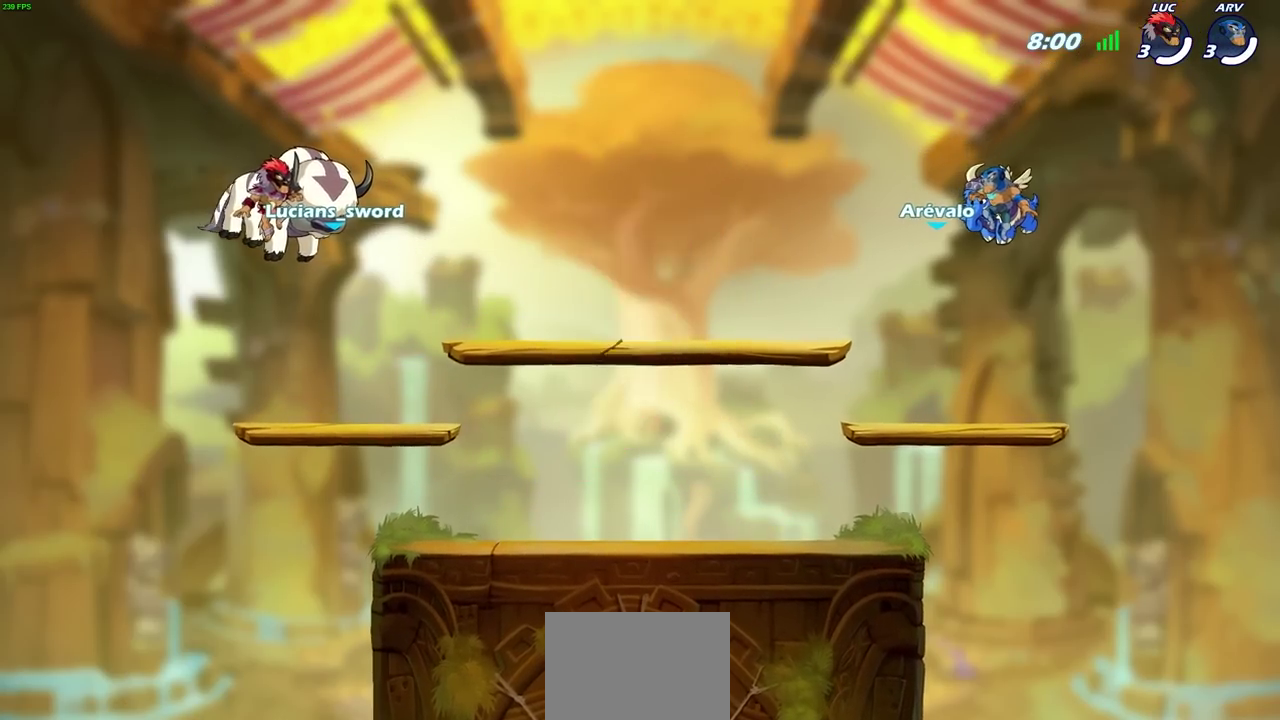
{"dt_ms": 300, "buttons": ["SELECT"], "left_stick": "center", "events": []}
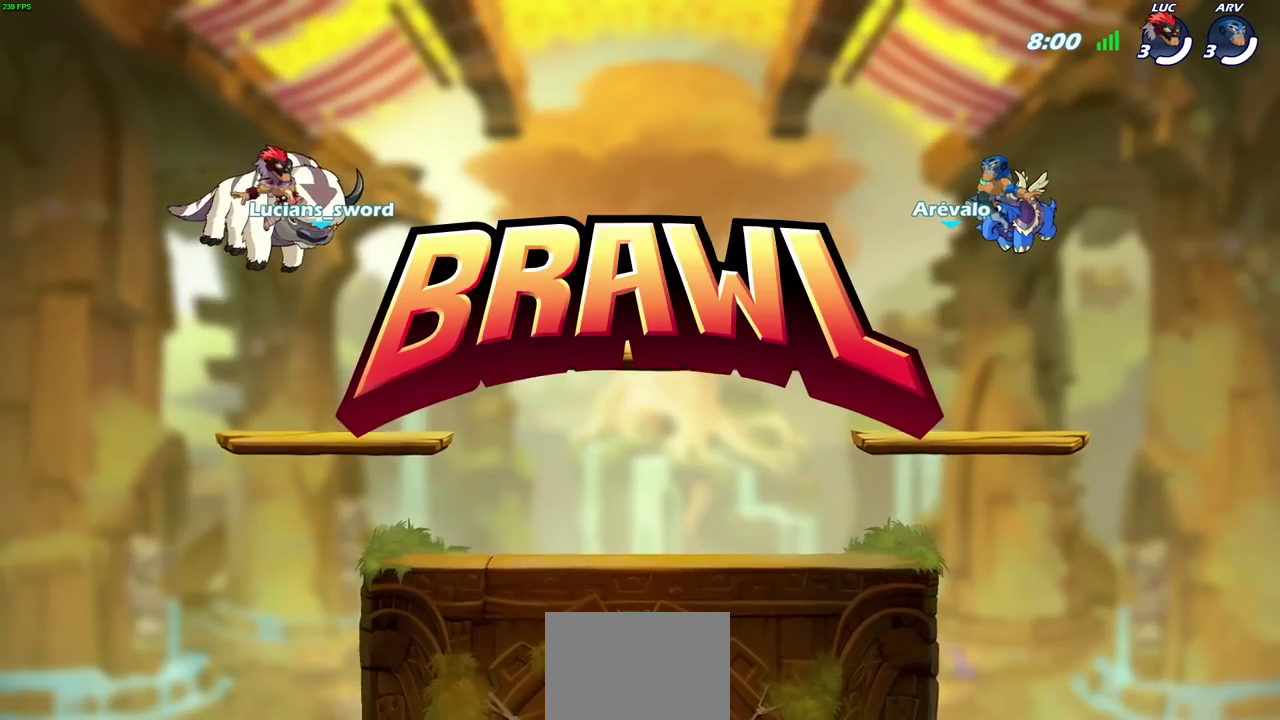
{"dt_ms": 700, "buttons": ["SELECT"], "left_stick": "center", "events": []}
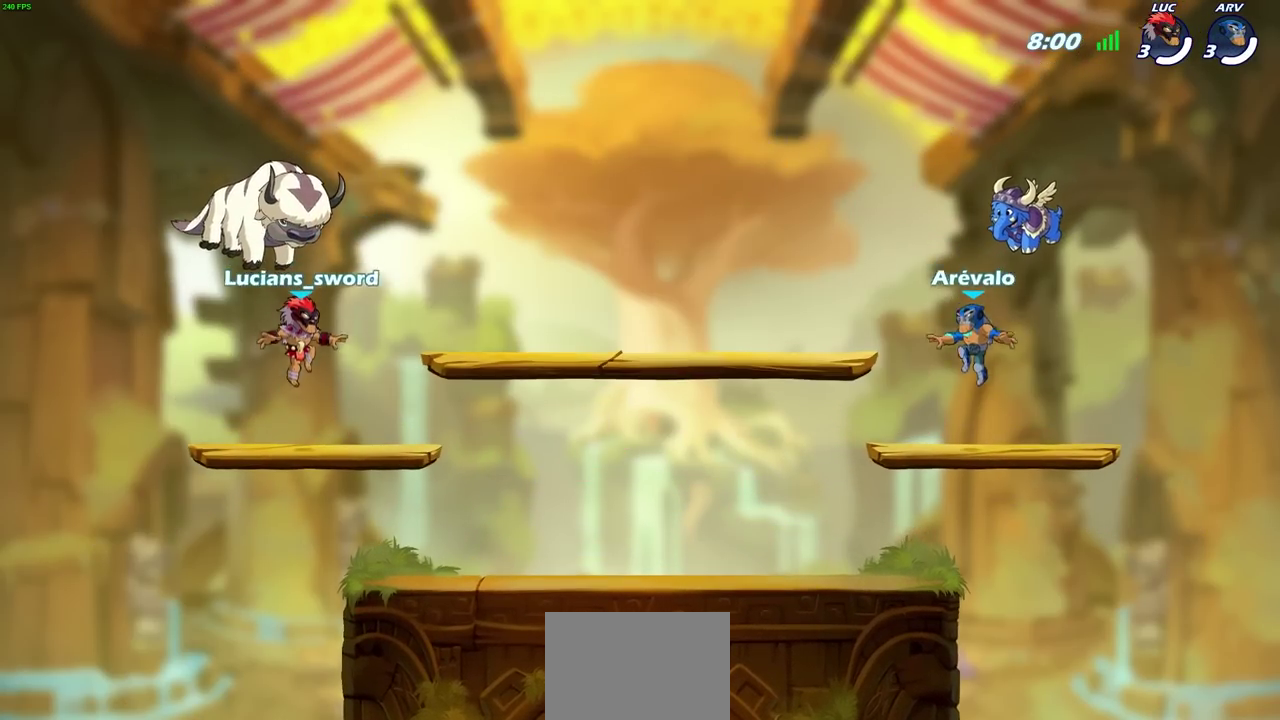
{"dt_ms": 600, "buttons": ["SELECT"], "left_stick": "center", "events": []}
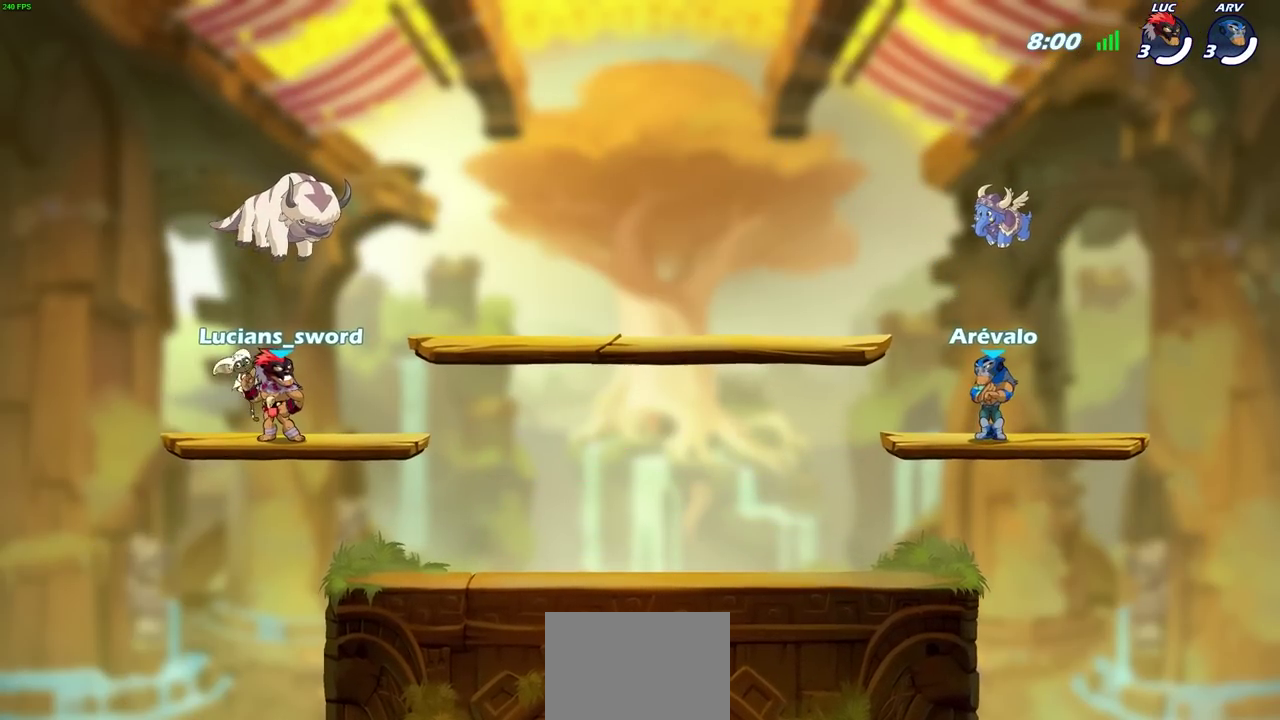
{"dt_ms": 400, "buttons": [], "left_stick": "center", "events": [[100, "SELECT", "up"]]}
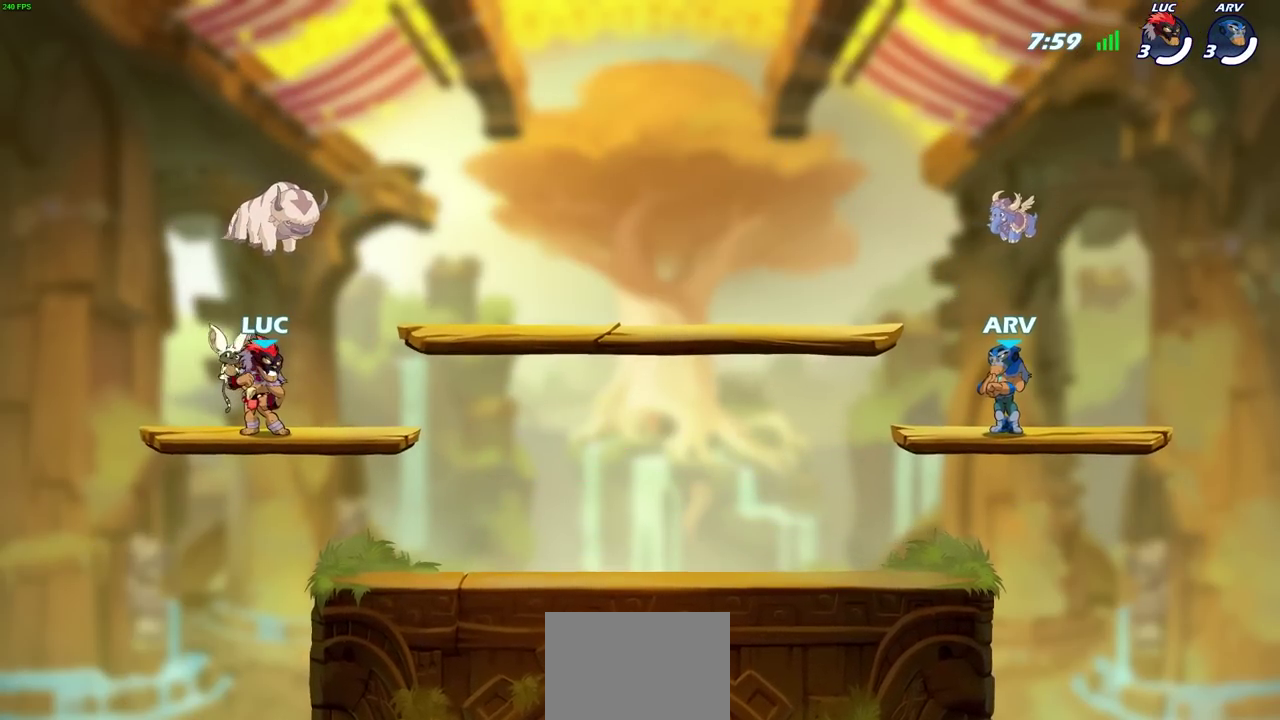
{"dt_ms": 500, "buttons": [], "left_stick": "center", "events": []}
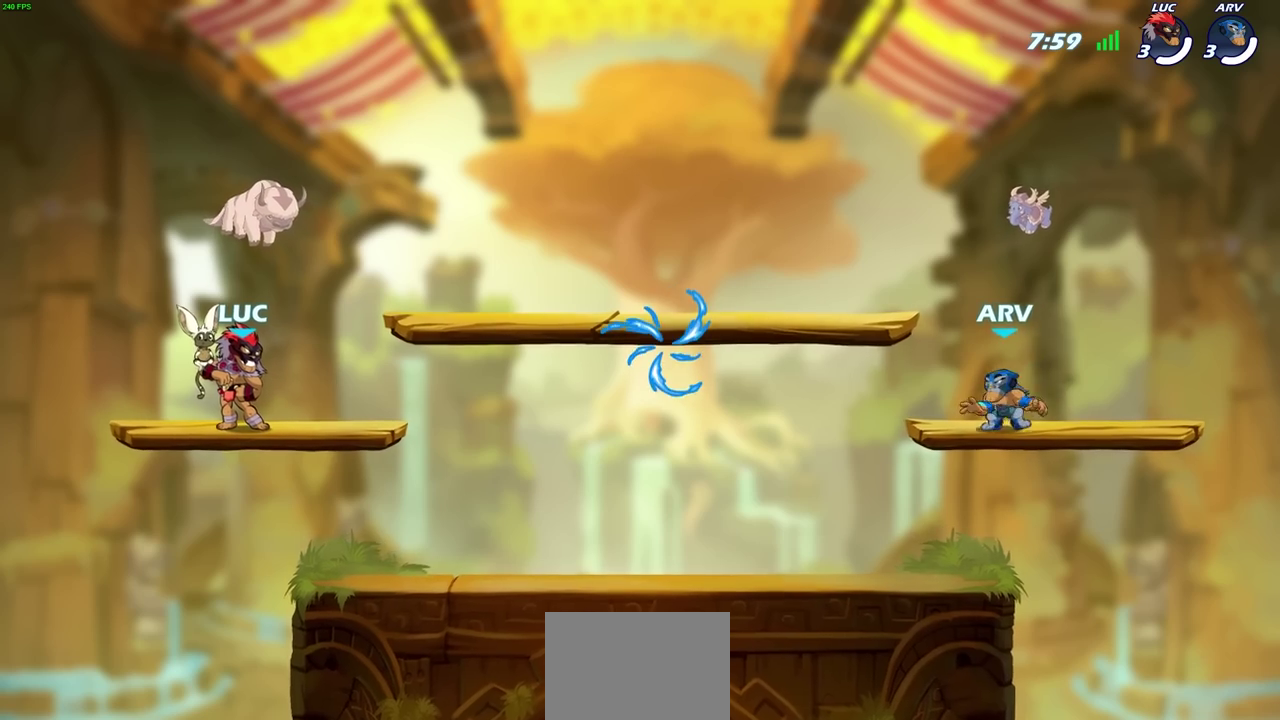
{"dt_ms": 400, "buttons": [], "left_stick": "center", "events": []}
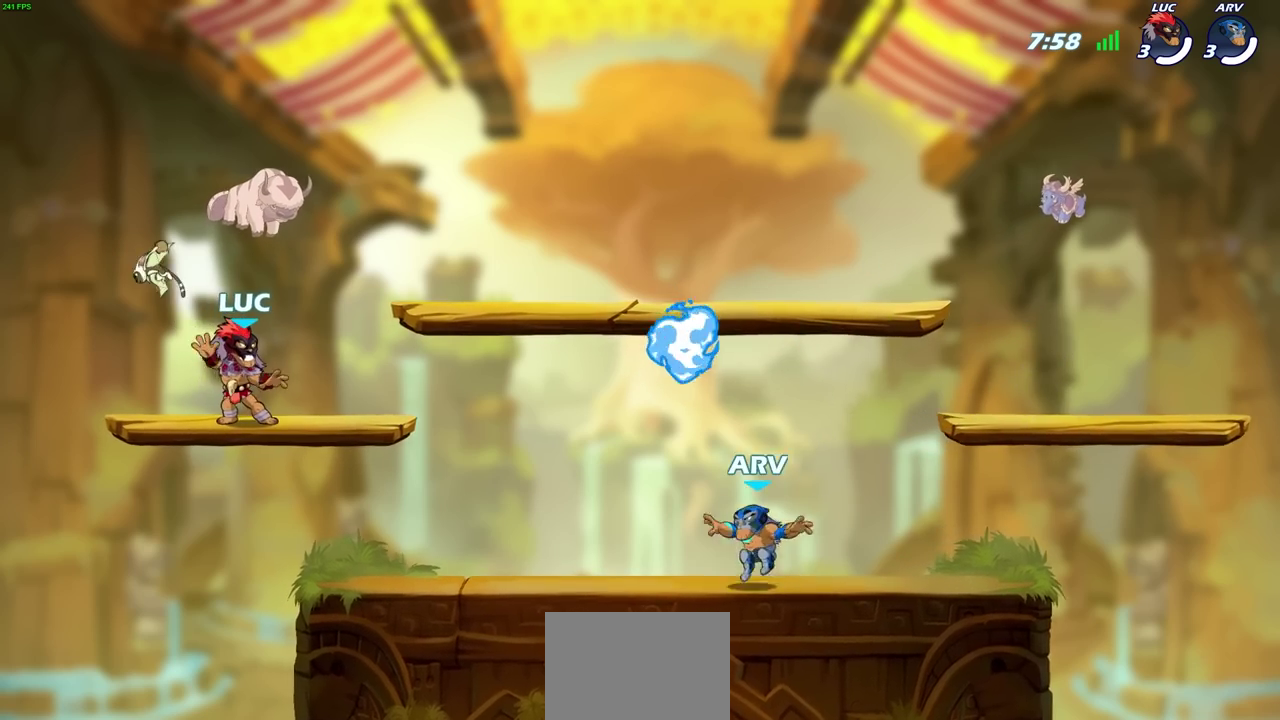
{"dt_ms": 700, "buttons": [], "left_stick": "up"}
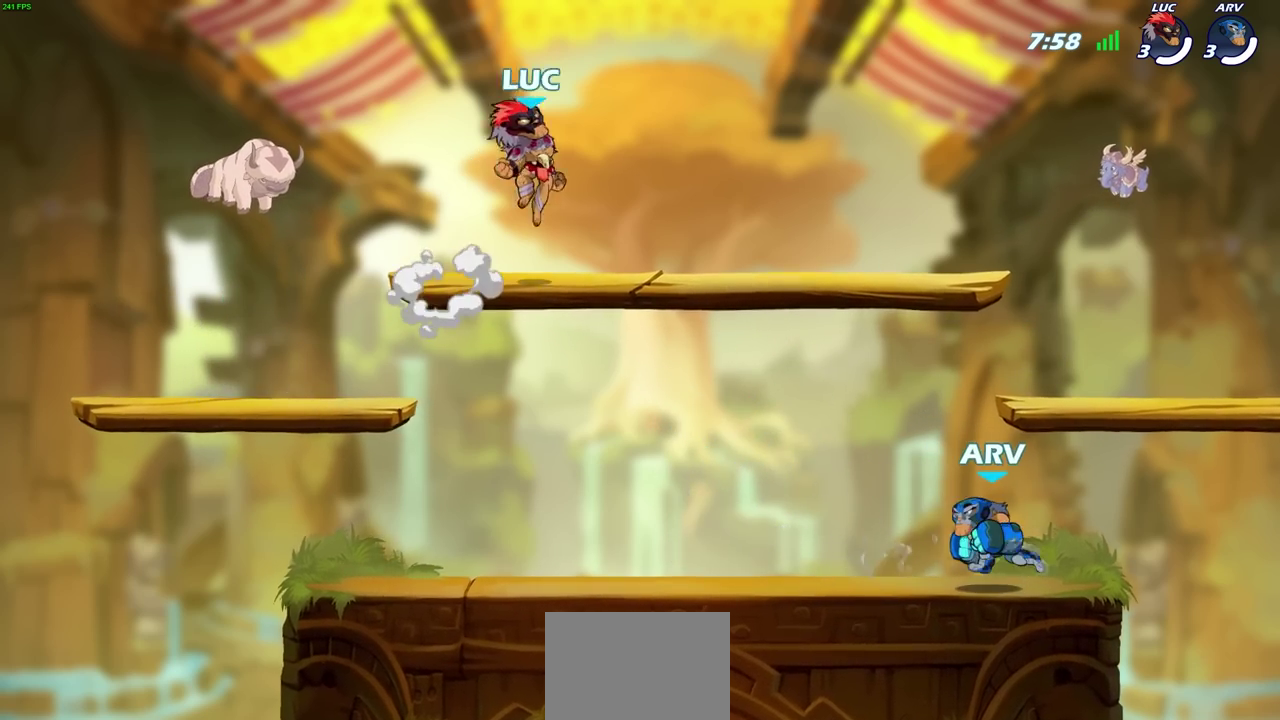
{"dt_ms": 400, "buttons": [], "left_stick": "down-left"}
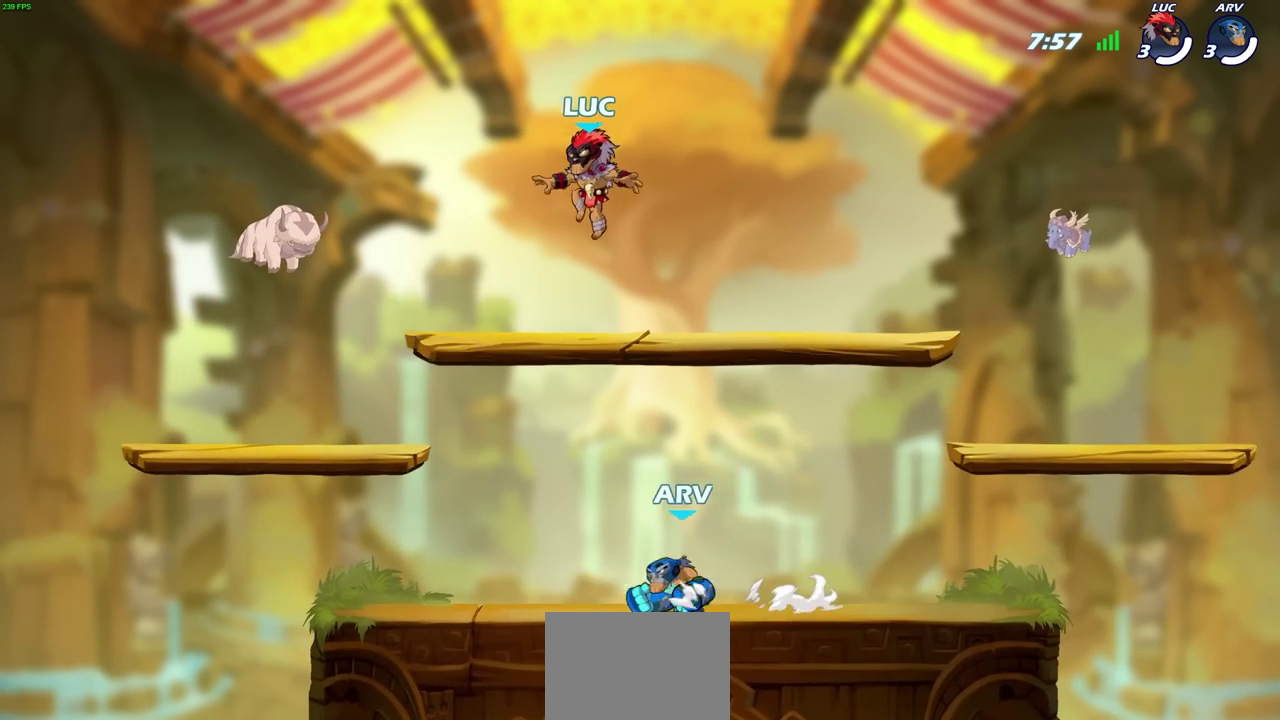
{"dt_ms": 400, "buttons": [], "left_stick": "center", "events": [[17, "left_stick", "left"], [217, "R2", "down"], [250, "CROSS", "down"], [333, "left_stick", "center"], [350, "CROSS", "up"], [367, "R2", "up"]]}
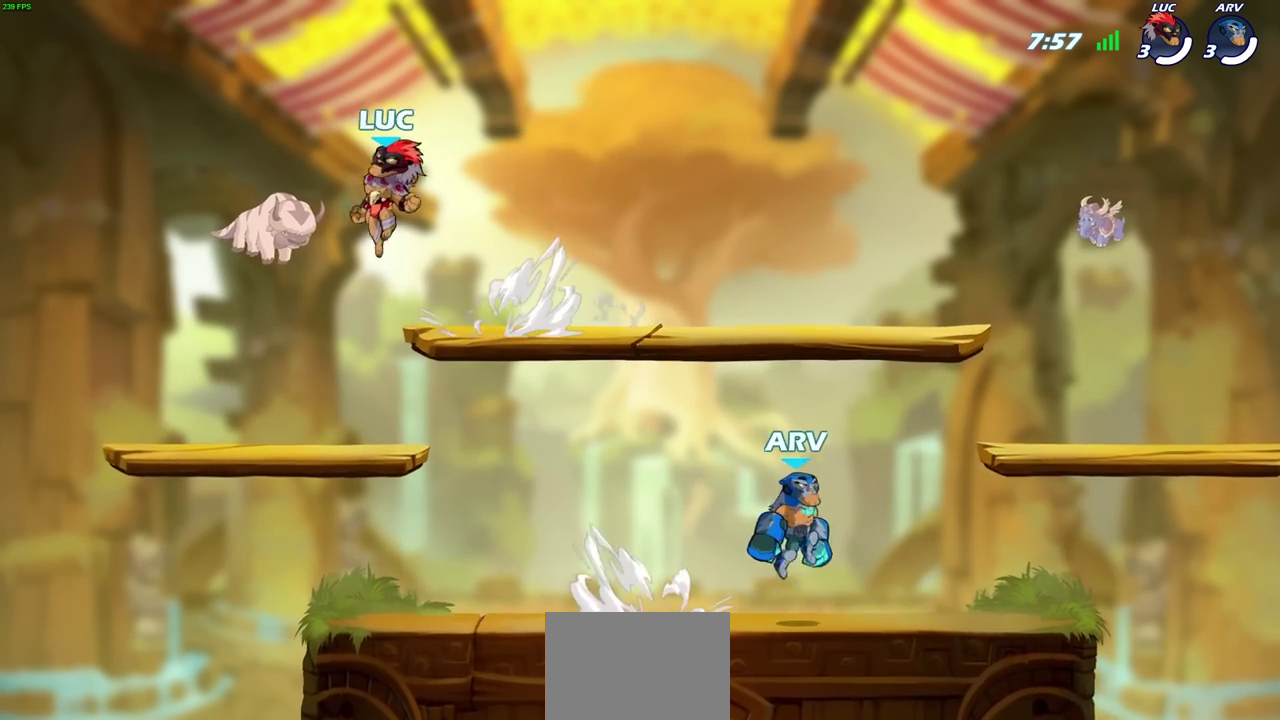
{"dt_ms": 800, "buttons": ["R2"], "left_stick": "right", "events": [[100, "left_stick", "down-right"], [250, "left_stick", "up-left"], [317, "left_stick", "down-right"], [367, "left_stick", "right"], [750, "R2", "down"]]}
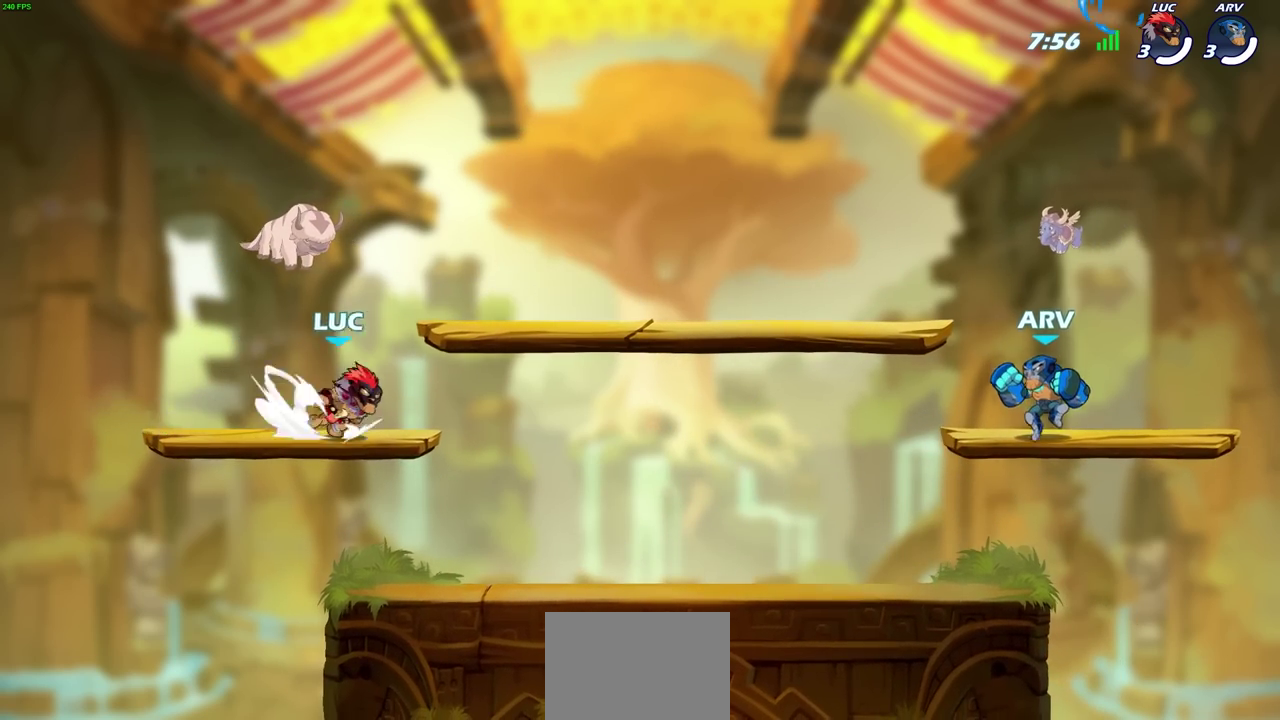
{"dt_ms": 300, "buttons": [], "left_stick": "center", "events": [[33, "left_stick", "center"], [83, "R2", "up"]]}
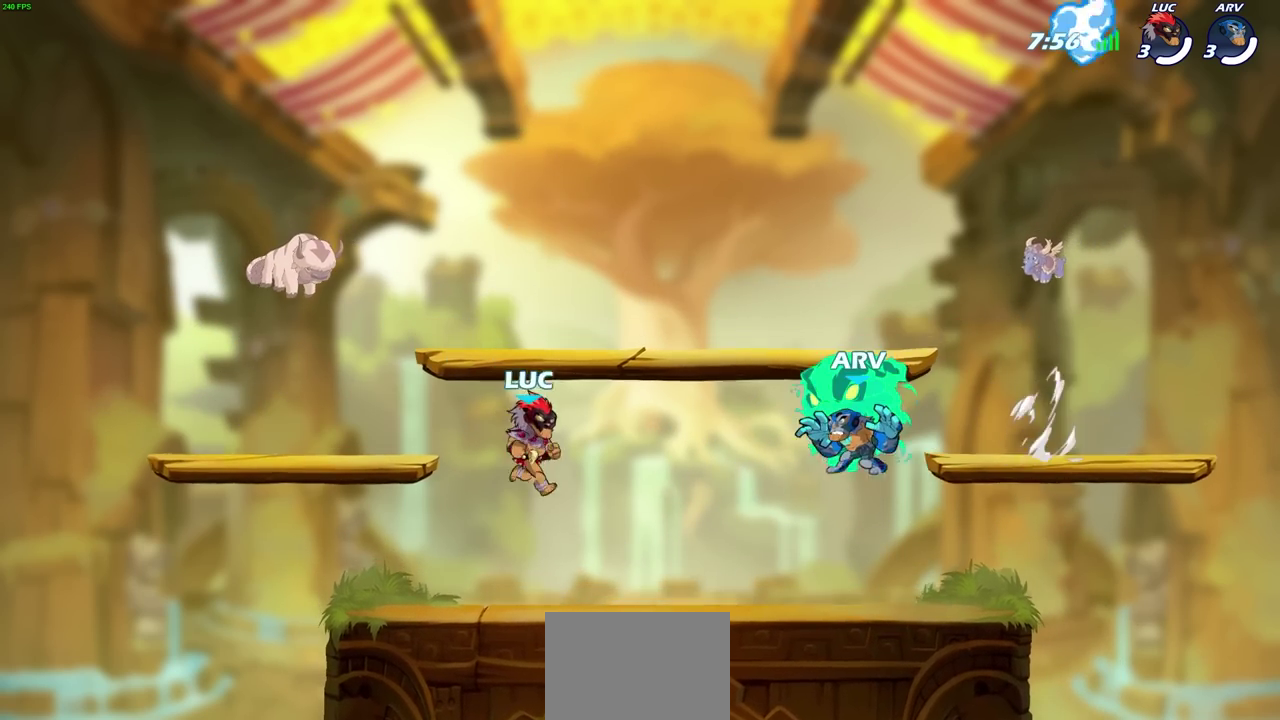
{"dt_ms": 500, "buttons": [], "left_stick": "up", "events": [[33, "left_stick", "left"], [317, "CROSS", "down"], [450, "left_stick", "up"], [483, "CROSS", "up"]]}
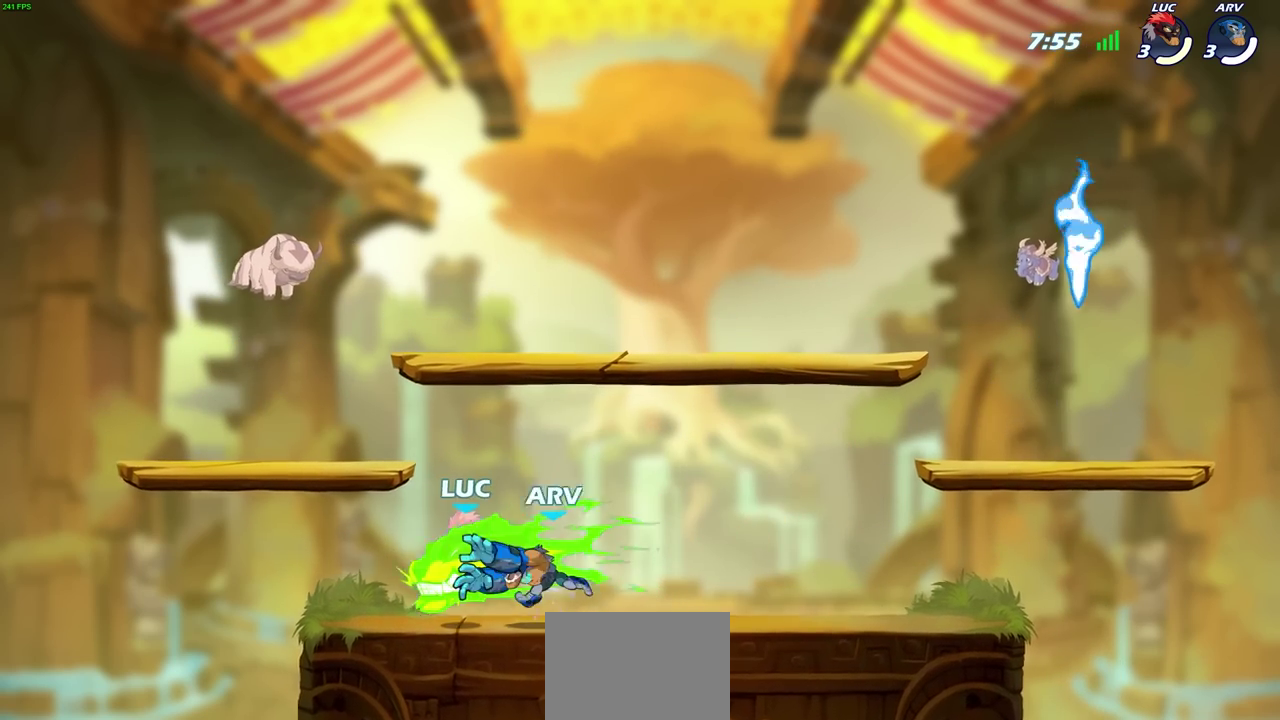
{"dt_ms": 700, "buttons": [], "left_stick": "center", "events": [[17, "left_stick", "up-right"], [83, "CROSS", "down"], [100, "left_stick", "down-left"], [200, "CROSS", "up"], [200, "left_stick", "center"]]}
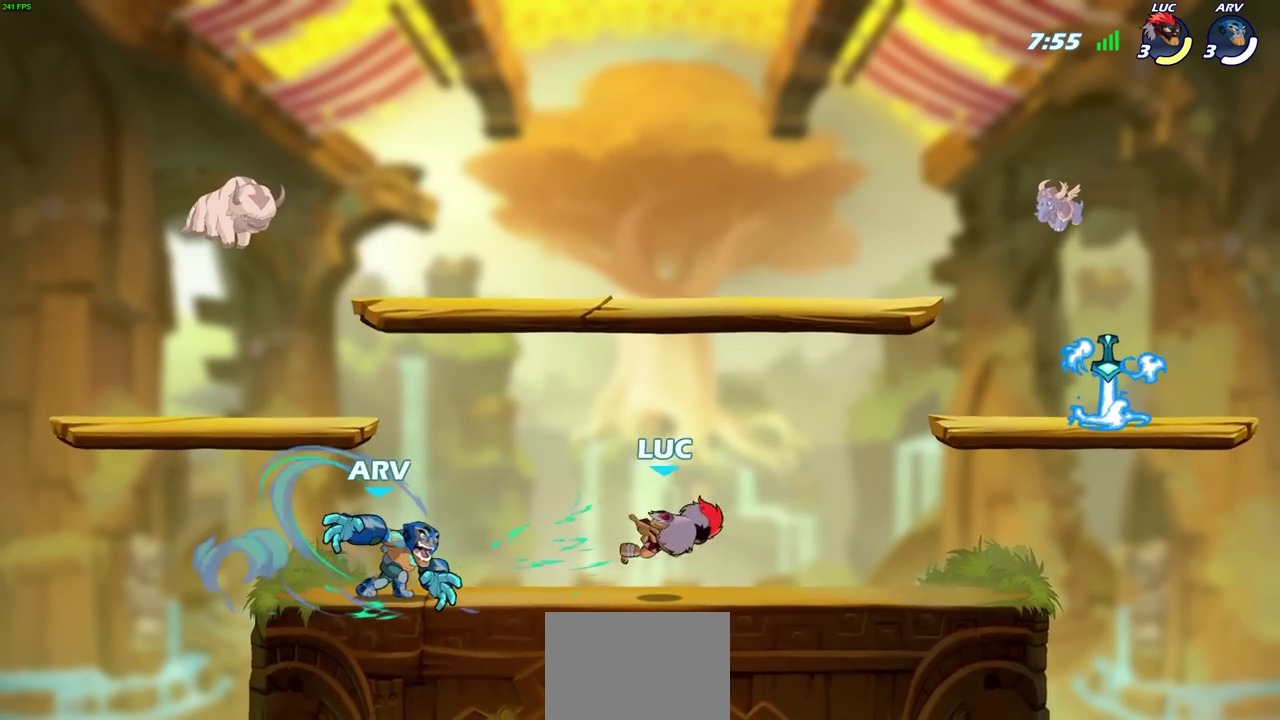
{"dt_ms": 300, "buttons": [], "left_stick": "right", "events": [[183, "left_stick", "right"]]}
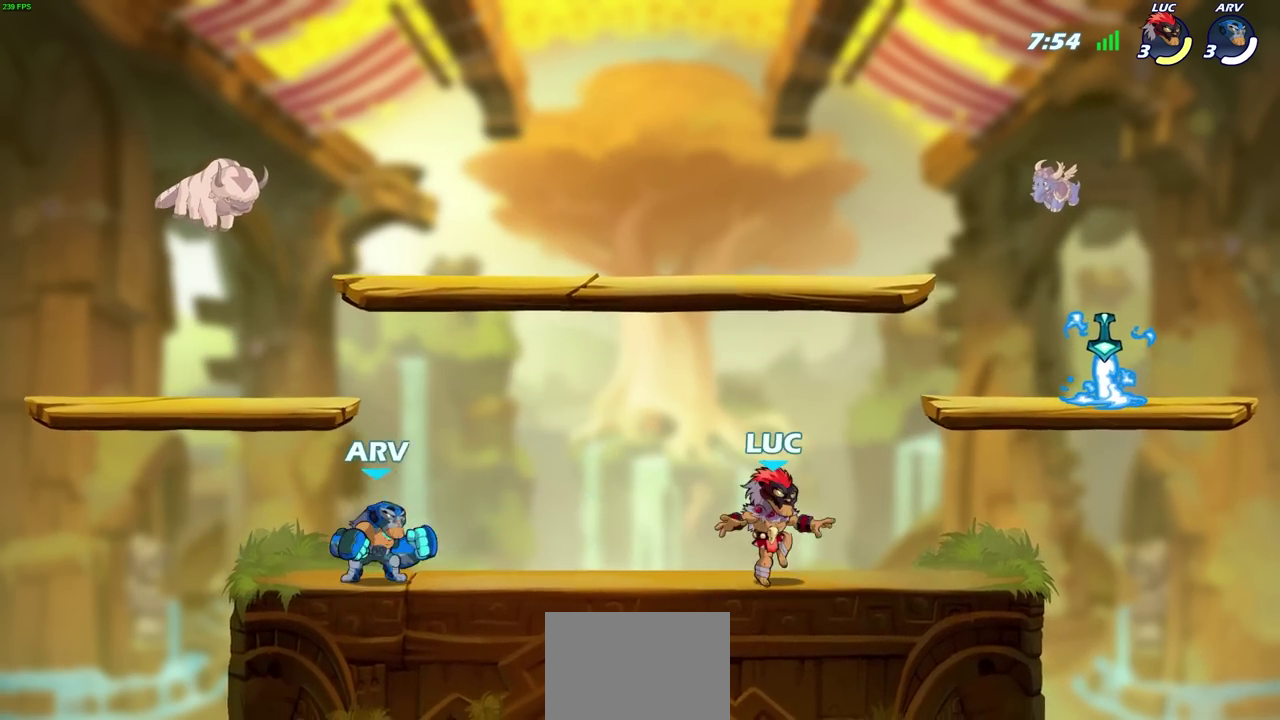
{"dt_ms": 500, "buttons": ["CROSS"], "left_stick": "up-left", "events": [[233, "CROSS", "down"], [300, "left_stick", "center"], [367, "CROSS", "up"], [433, "CROSS", "down"], [450, "left_stick", "up-left"]]}
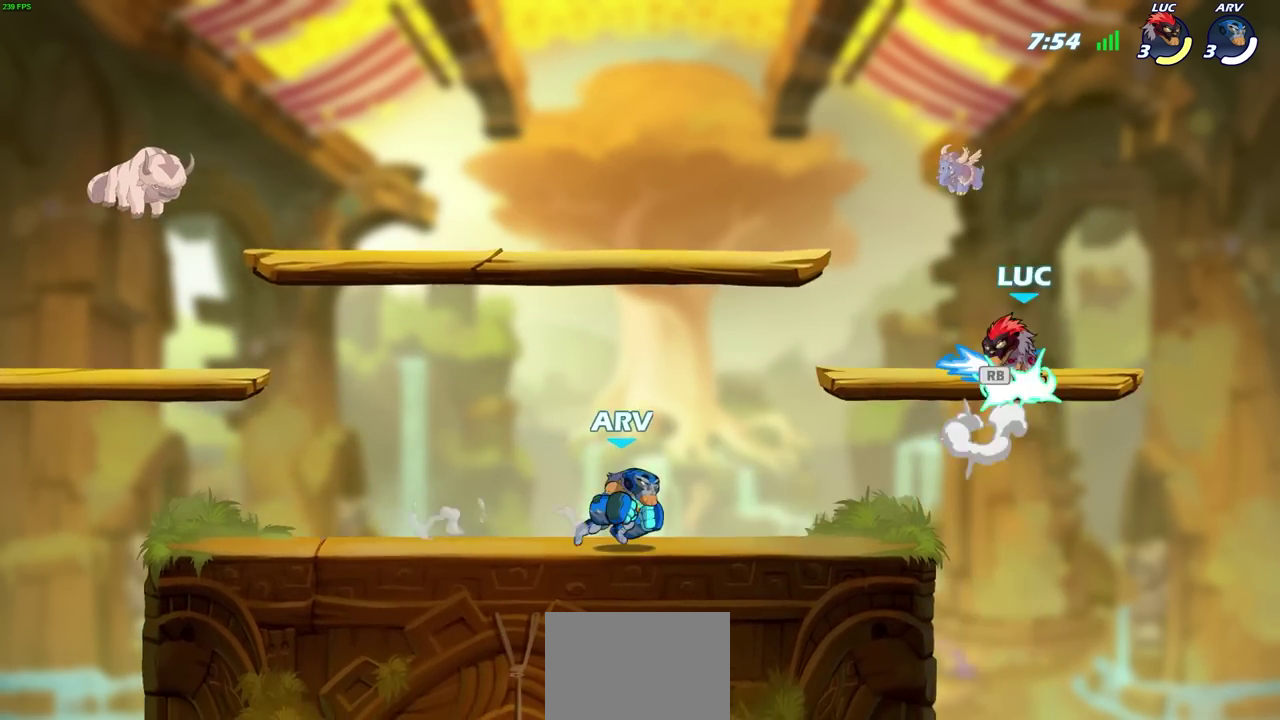
{"dt_ms": 500, "buttons": [], "left_stick": "center", "events": [[83, "CROSS", "up"], [183, "left_stick", "left"], [267, "left_stick", "center"]]}
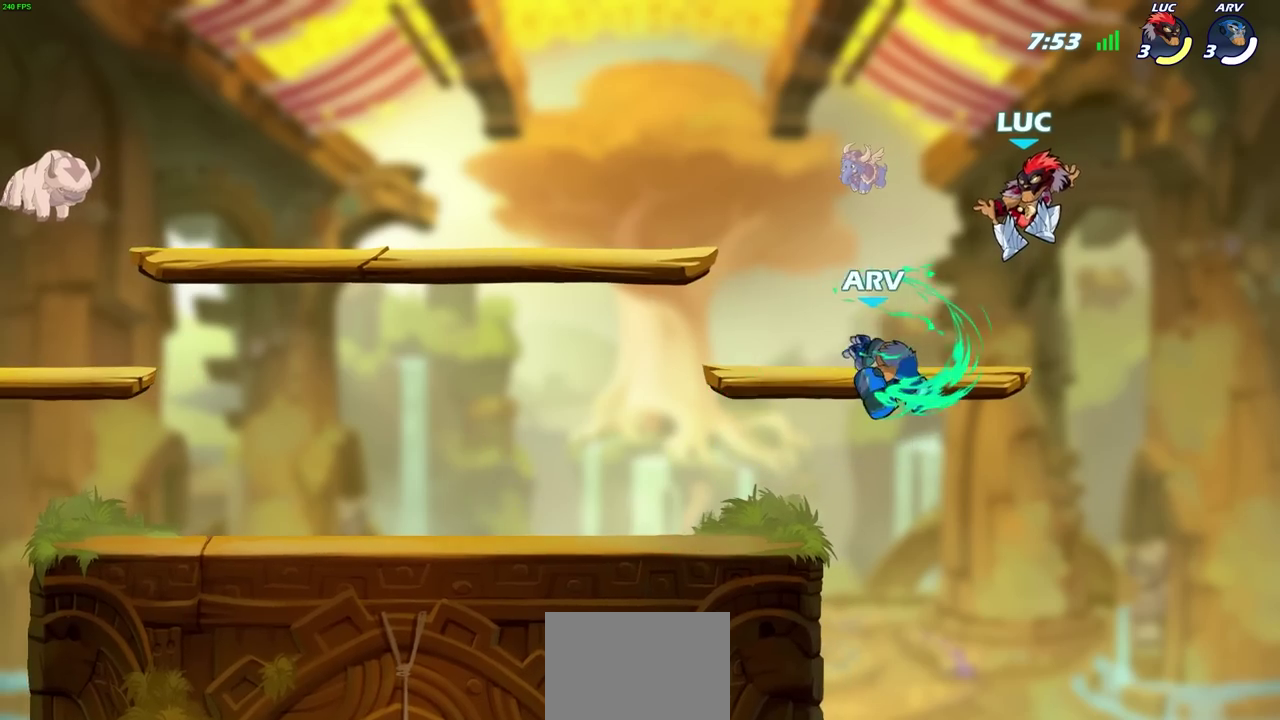
{"dt_ms": 400, "buttons": [], "left_stick": "down", "events": [[117, "left_stick", "down"], [233, "SQUARE", "down"], [350, "SQUARE", "up"]]}